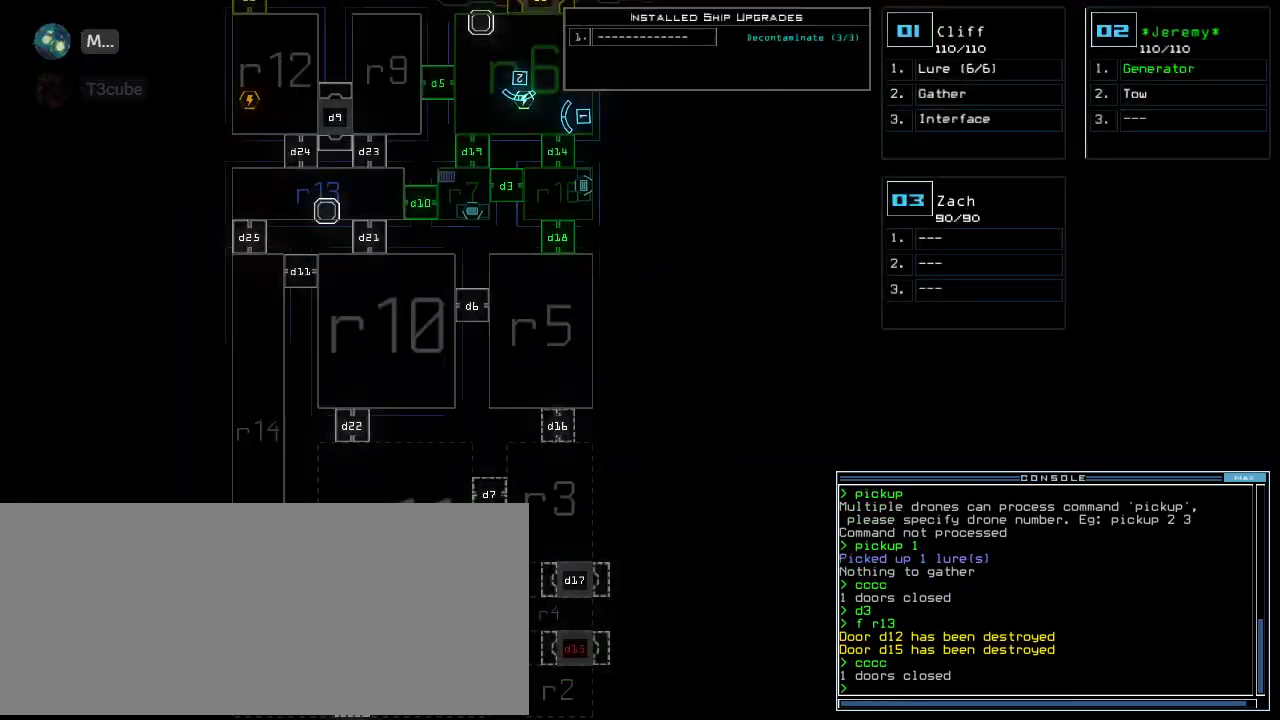
Gameplay with keyboard; each line is a JSON object with the keys held at the frame after it. "events" lists presses ("down") and releases ("up") of ".", "0", "1", "2", "3", "4", "5", "6", "7", "8", "9", "a", "b", "backspace", "c", "caps_lock", "comma", "ctrl_l", "ctrl_r", "d", "down", "e", "equals", "escape", "f", "f8", "g", "h", "i", "j", "k", "l", "left", "m", "minus", "n", "o", "p", "q", "quote", "r", "return", "right", "s", "semicolon", "shift_l", "shift_r", "space", "t", "tab", "tilde", "u", "up", "v", "w", "x", "y" and "z" between this image and that frame as [ms after this image, input, new state], when the widget could be followed in between. No other keys are recorded. Mouse input is not recorded. Not read: other_keys.
{"keys": [], "events": []}
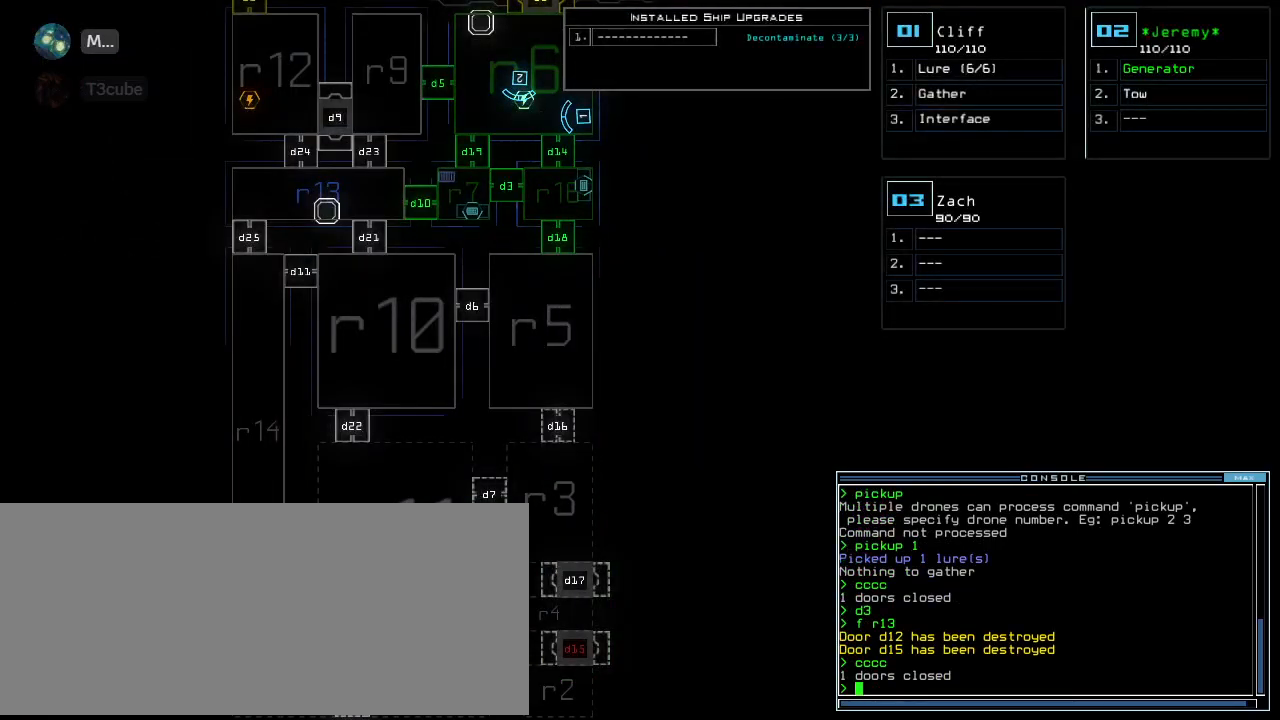
{"keys": [], "events": []}
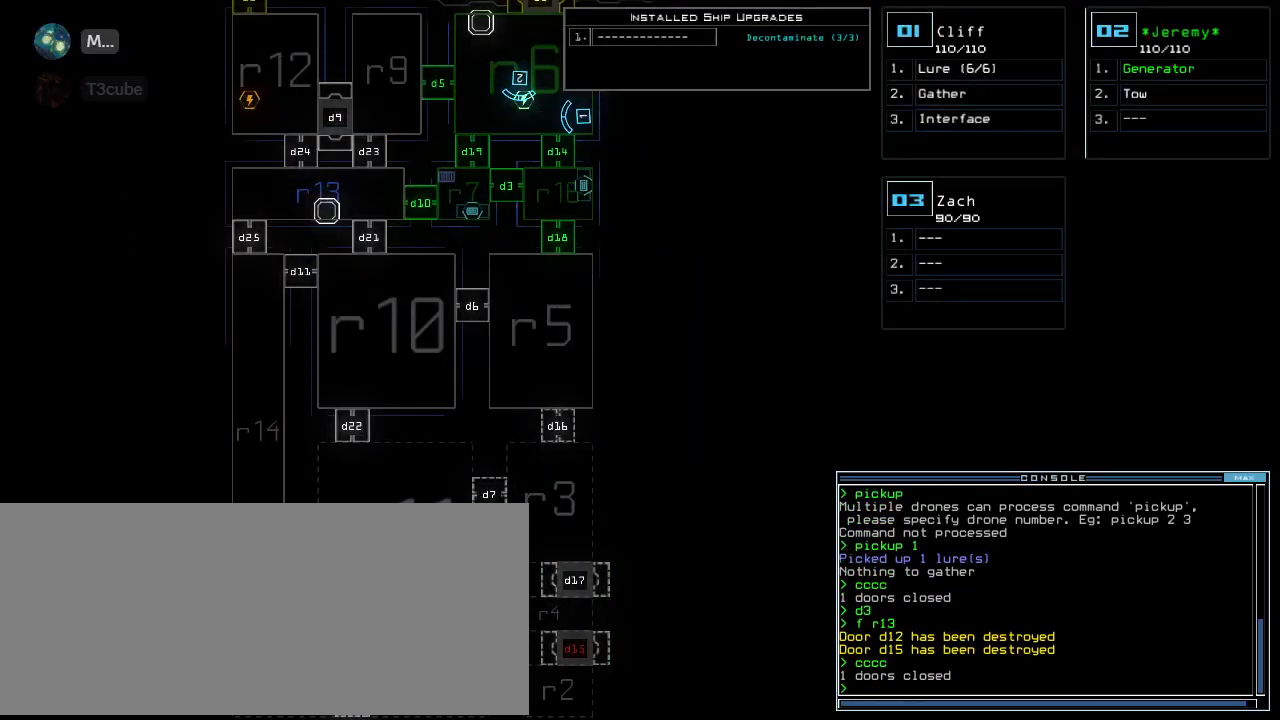
{"keys": [], "events": [[20, "up", "down"], [80, "up", "up"]]}
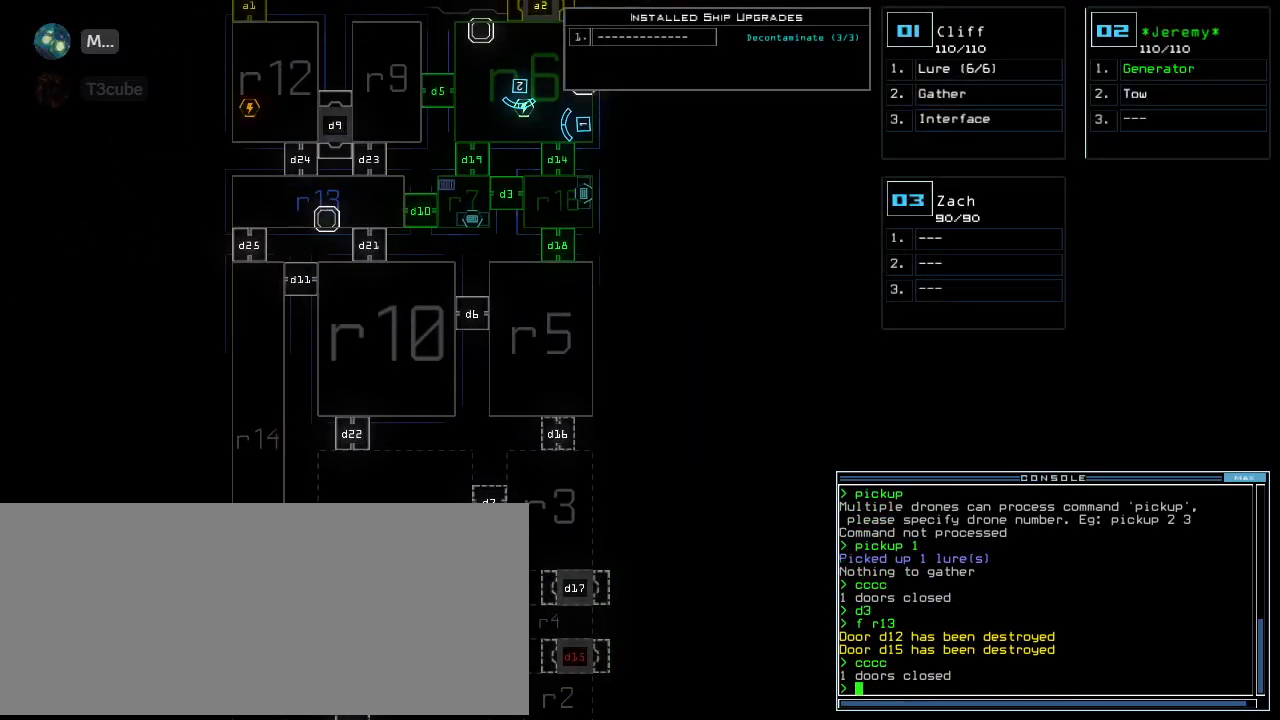
{"keys": [], "events": [[320, "t", "down"], [360, "e", "down"], [380, "t", "up"], [420, "return", "down"], [460, "e", "up"], [500, "return", "up"]]}
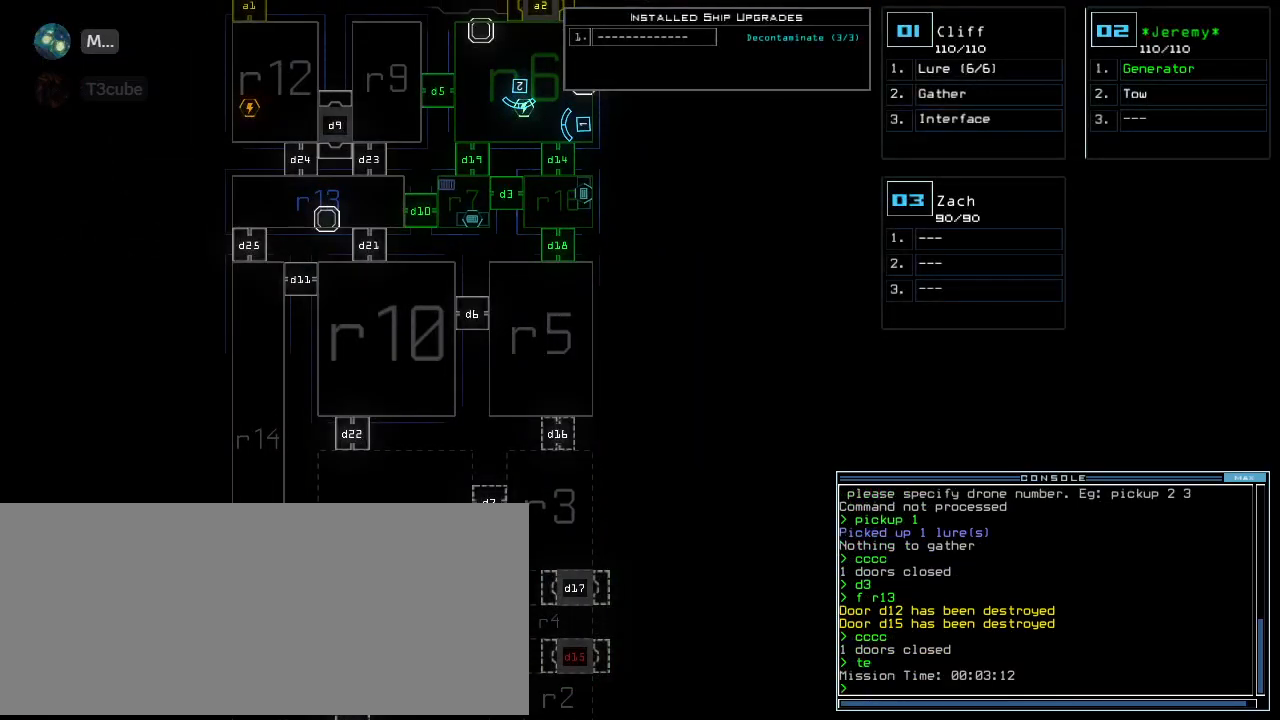
{"keys": [], "events": []}
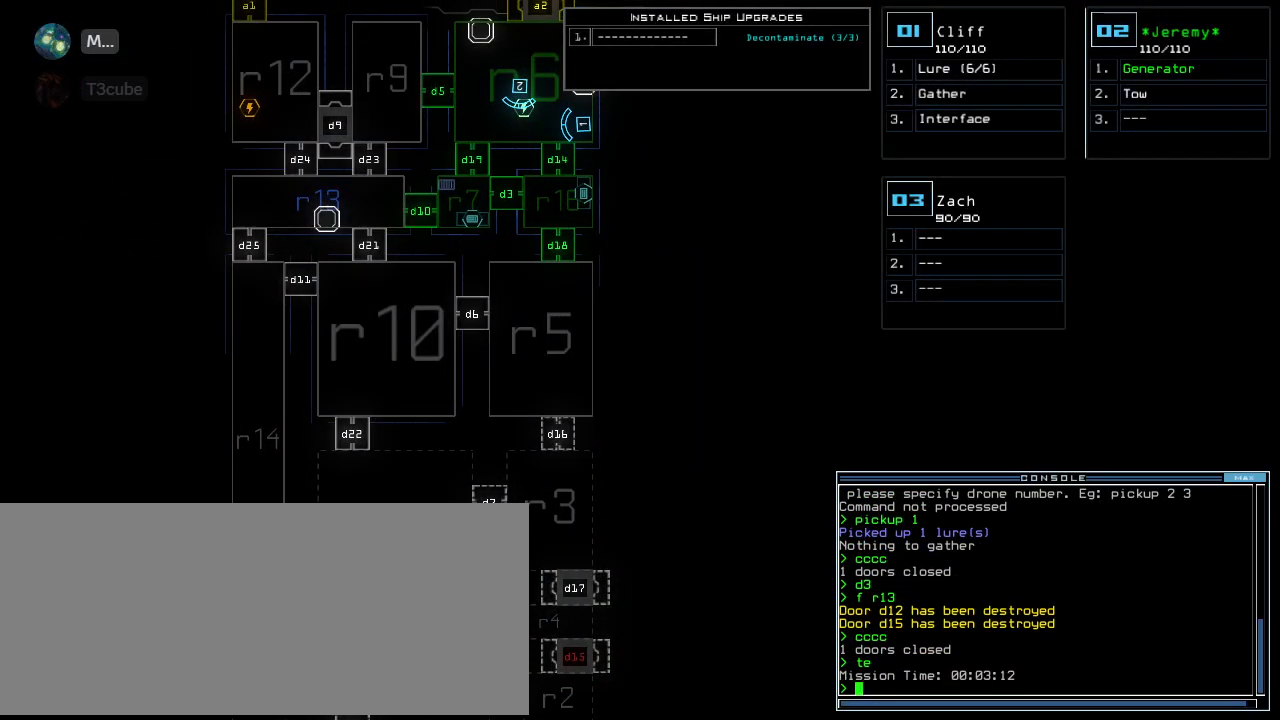
{"keys": [], "events": []}
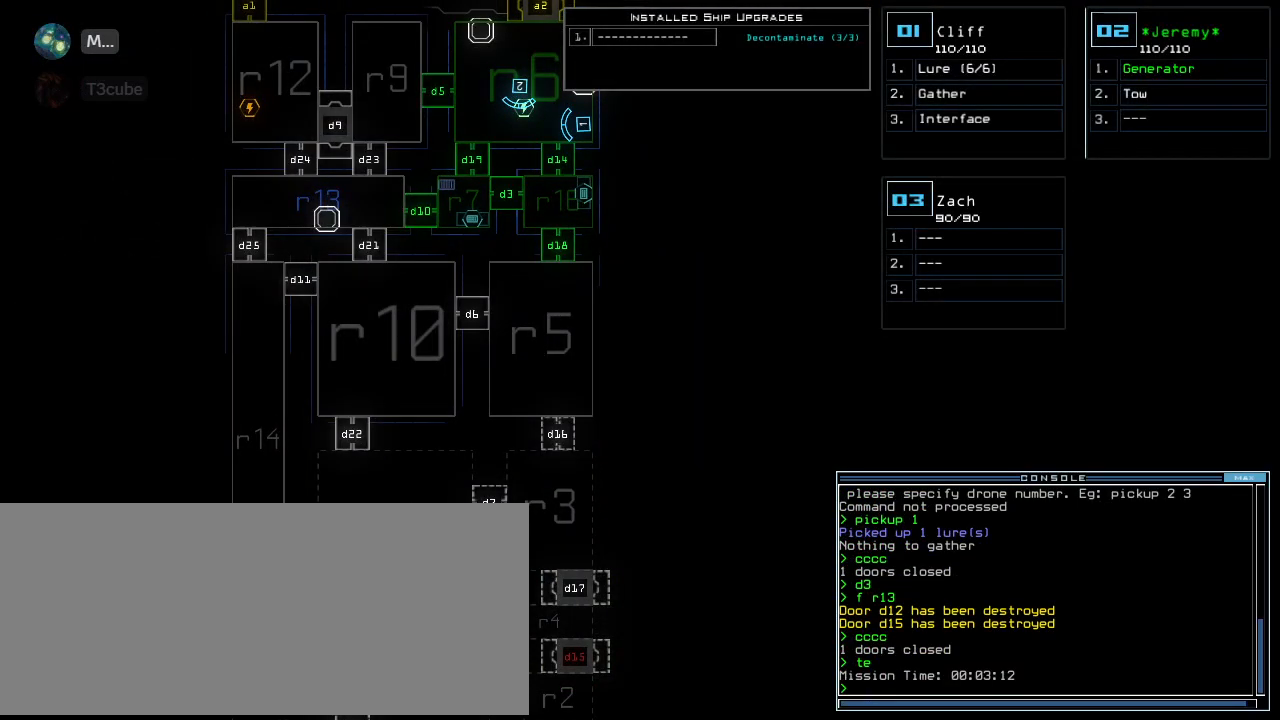
{"keys": ["down", "left"], "events": [[60, "1", "down"], [100, "left", "down"], [120, "down", "down"], [140, "1", "up"]]}